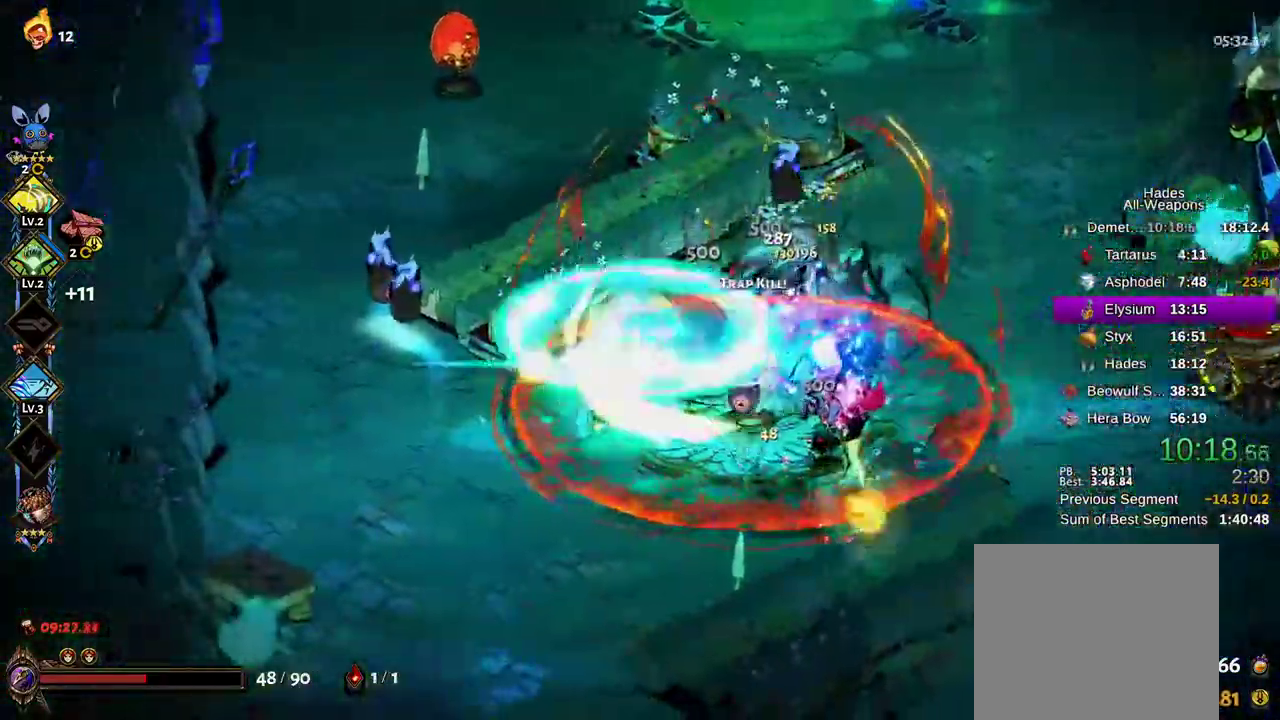
Gameplay with a controller (Xbox layout); each line is a JSON object with the inputs held at the frame after it (dt_ms = milliseconds from this image to that frame). "events" lists button and stick changes between this image and that frame as [ms after this image, input, new state], when the widget could be followed in between.
{"dt_ms": 500, "buttons": ["A", "X"], "left_stick": "left", "right_stick": "center", "events": [[100, "A", "up"], [150, "left_stick", "down"], [367, "A", "down"], [367, "left_stick", "left"]]}
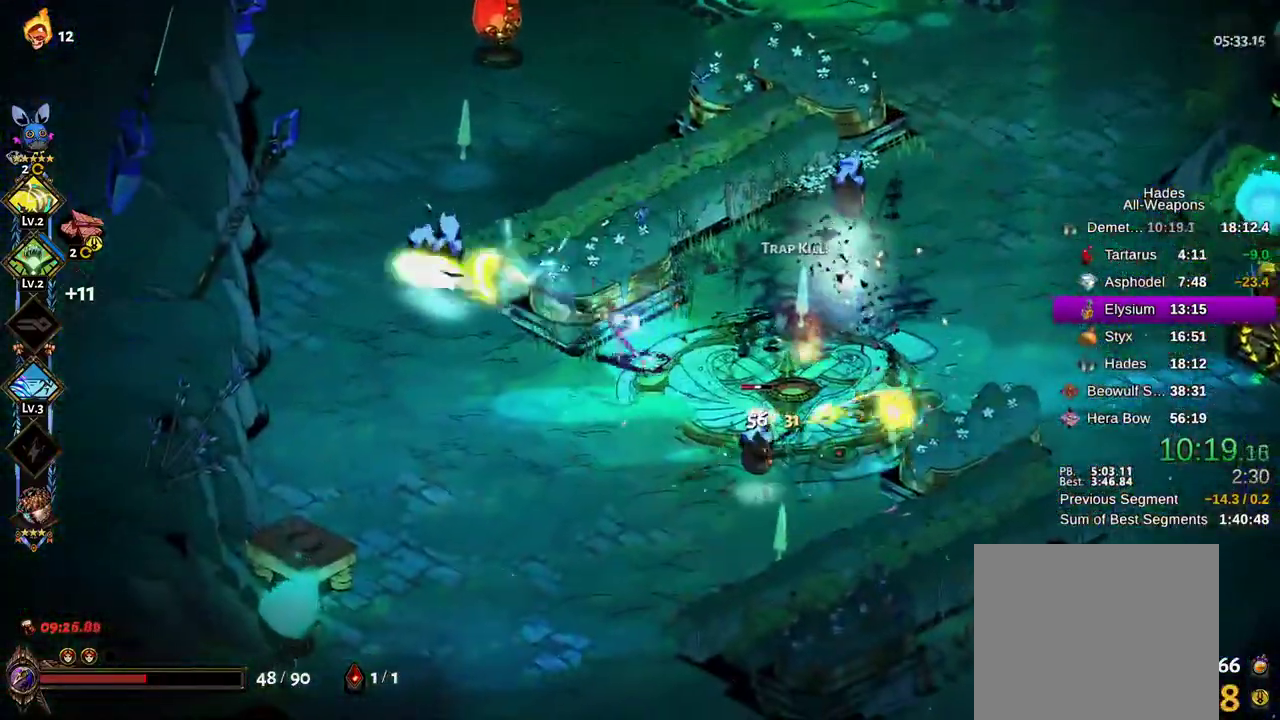
{"dt_ms": 500, "buttons": ["A", "X"], "left_stick": "right", "right_stick": "center", "events": [[17, "A", "up"], [100, "A", "down"], [217, "A", "up"], [333, "A", "down"], [417, "A", "up"], [417, "left_stick", "right"], [500, "A", "down"]]}
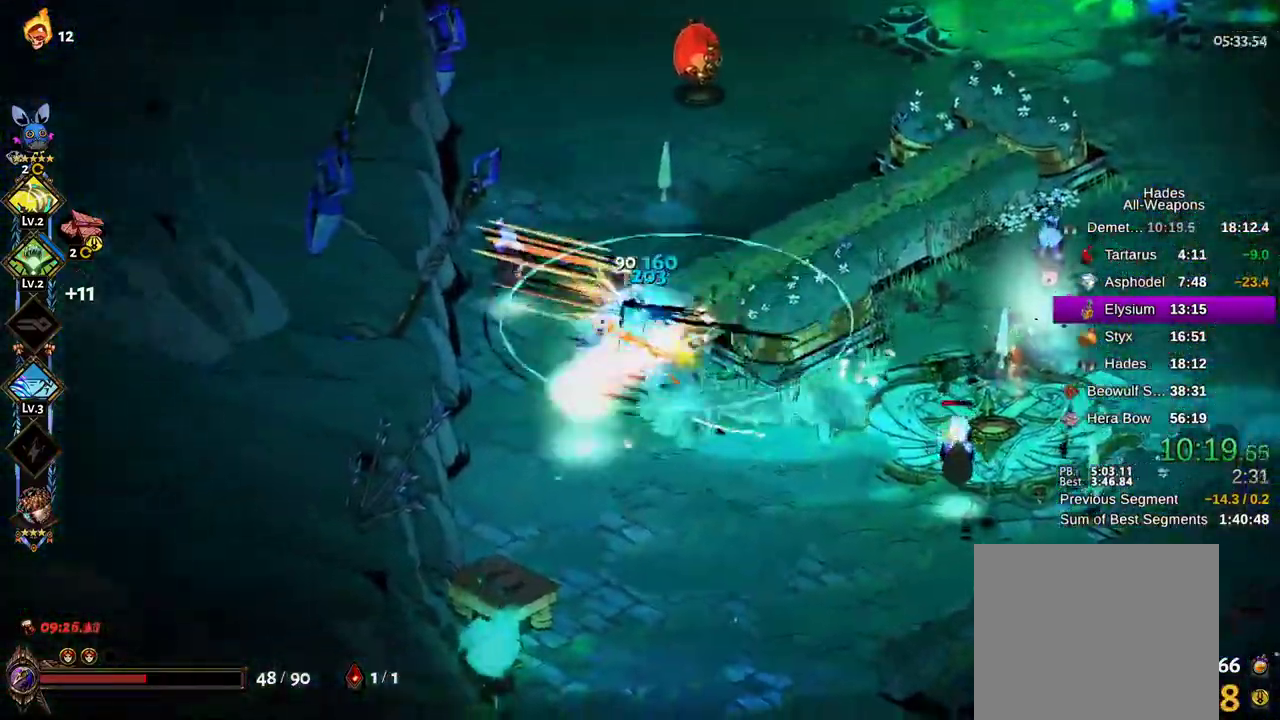
{"dt_ms": 500, "buttons": ["X"], "left_stick": "right", "right_stick": "center", "events": [[83, "A", "up"], [183, "A", "down"], [267, "A", "up"], [283, "X", "up"], [500, "X", "down"]]}
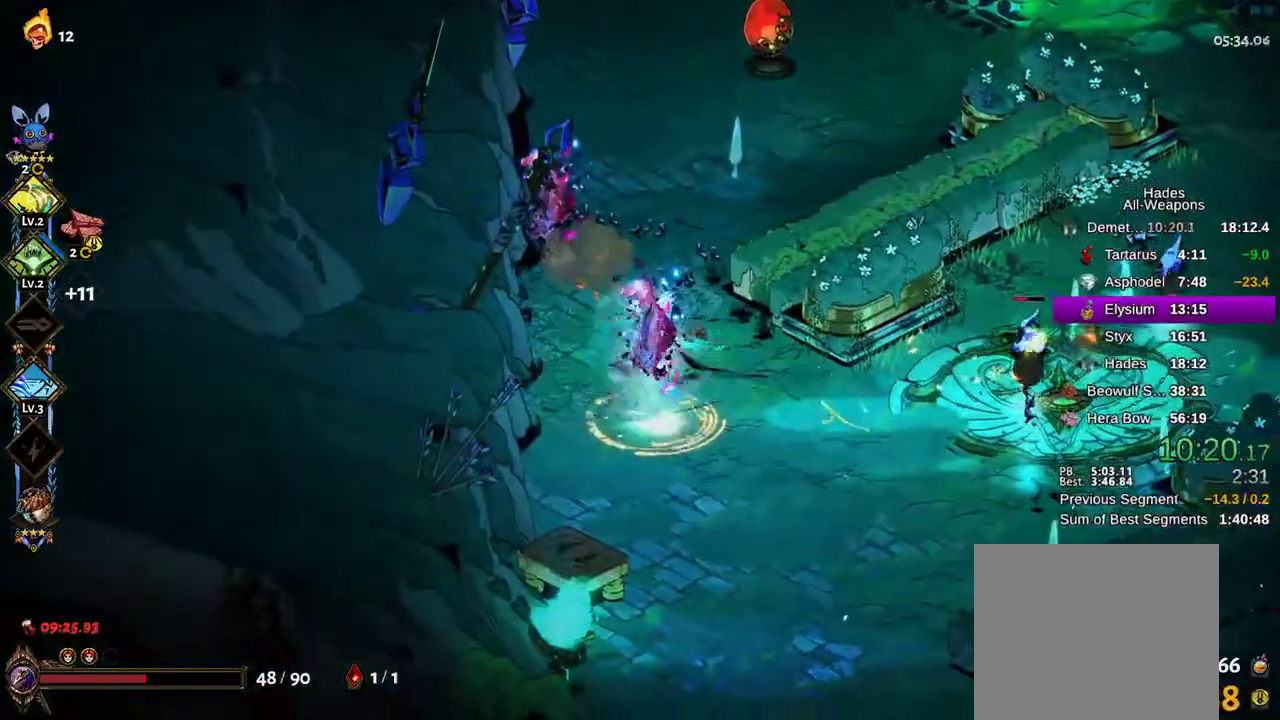
{"dt_ms": 500, "buttons": ["X"], "left_stick": "right", "right_stick": "center", "events": [[17, "A", "down"], [133, "A", "up"], [217, "A", "down"], [283, "A", "up"], [367, "A", "down"], [433, "A", "up"]]}
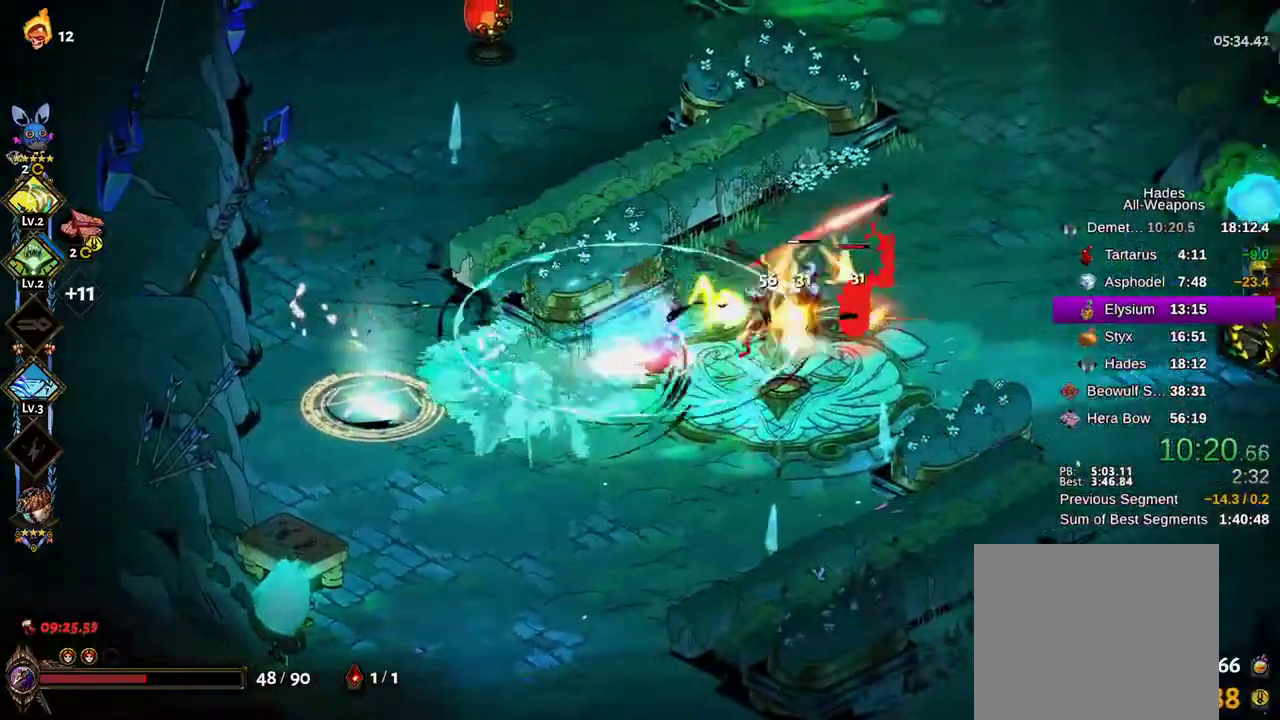
{"dt_ms": 500, "buttons": [], "left_stick": "left", "right_stick": "center", "events": [[33, "A", "down"], [150, "A", "up"], [283, "left_stick", "left"], [450, "X", "up"]]}
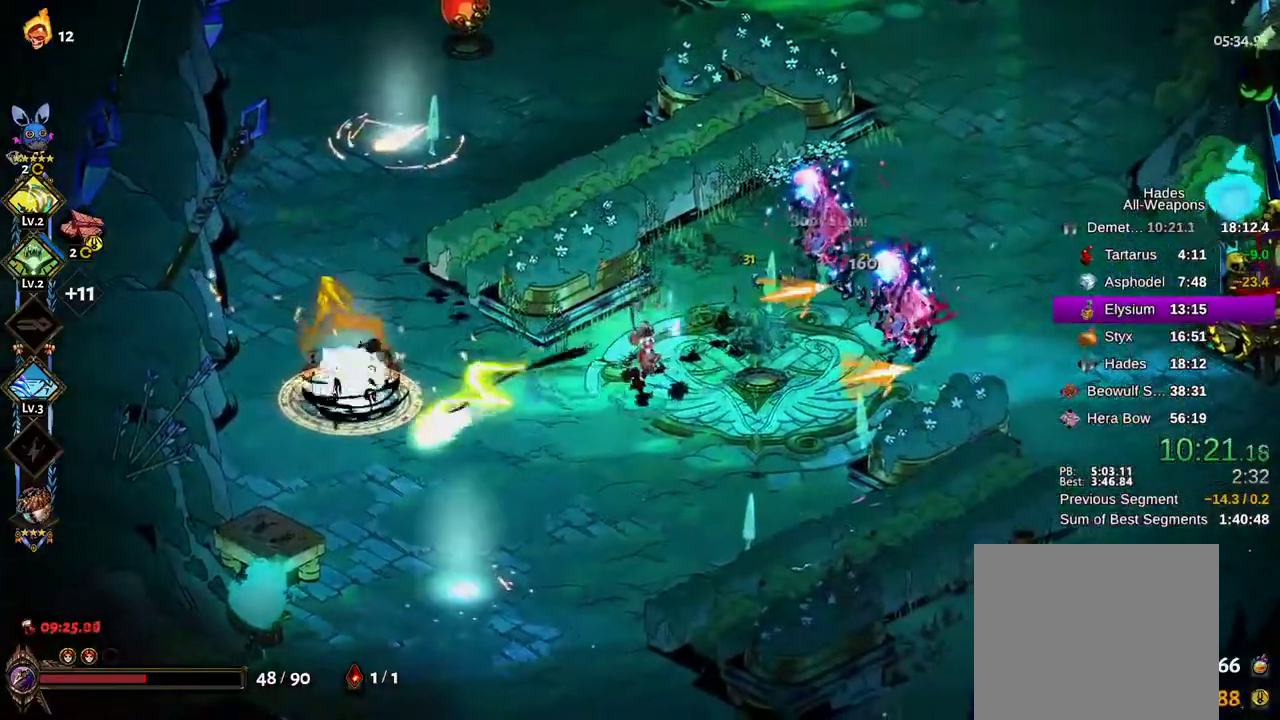
{"dt_ms": 500, "buttons": ["X"], "left_stick": "up-left", "right_stick": "center", "events": [[17, "A", "down"], [17, "X", "down"], [133, "A", "up"], [233, "A", "down"], [300, "A", "up"], [400, "A", "down"], [483, "left_stick", "up-left"], [500, "A", "up"]]}
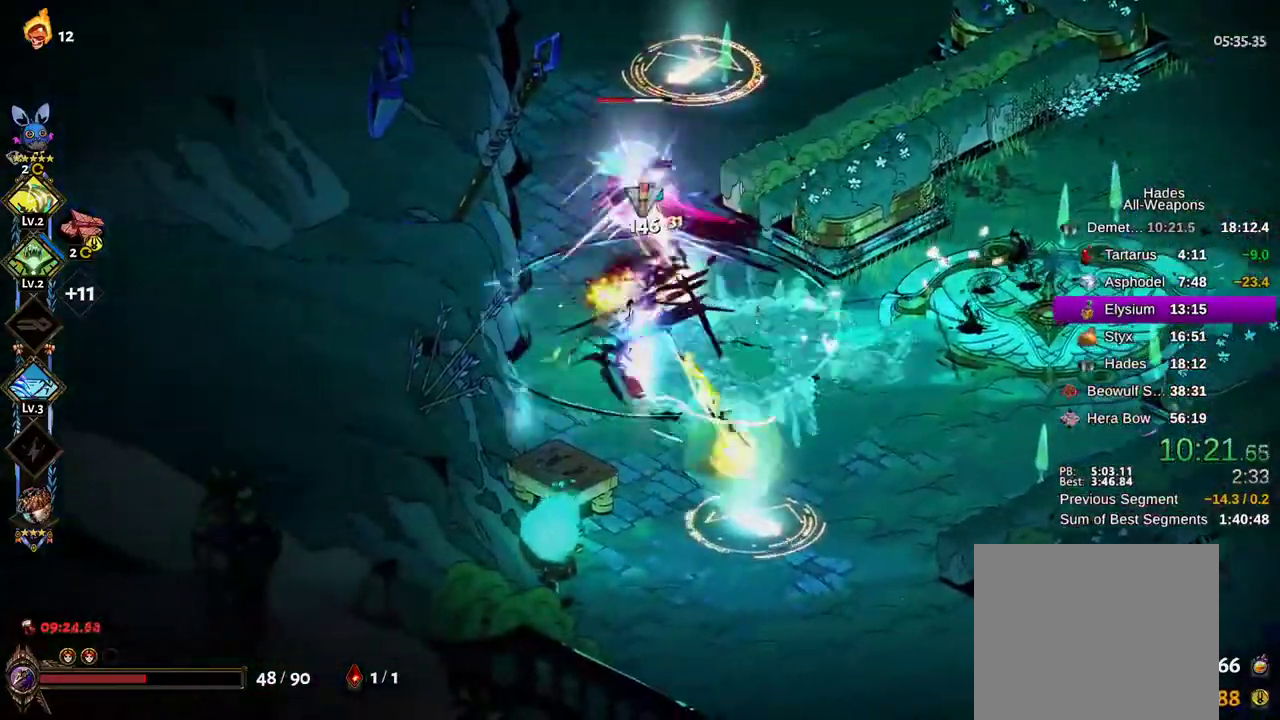
{"dt_ms": 500, "buttons": ["A", "X"], "left_stick": "up-right", "right_stick": "center", "events": [[133, "left_stick", "up"], [233, "left_stick", "up-right"], [417, "A", "down"]]}
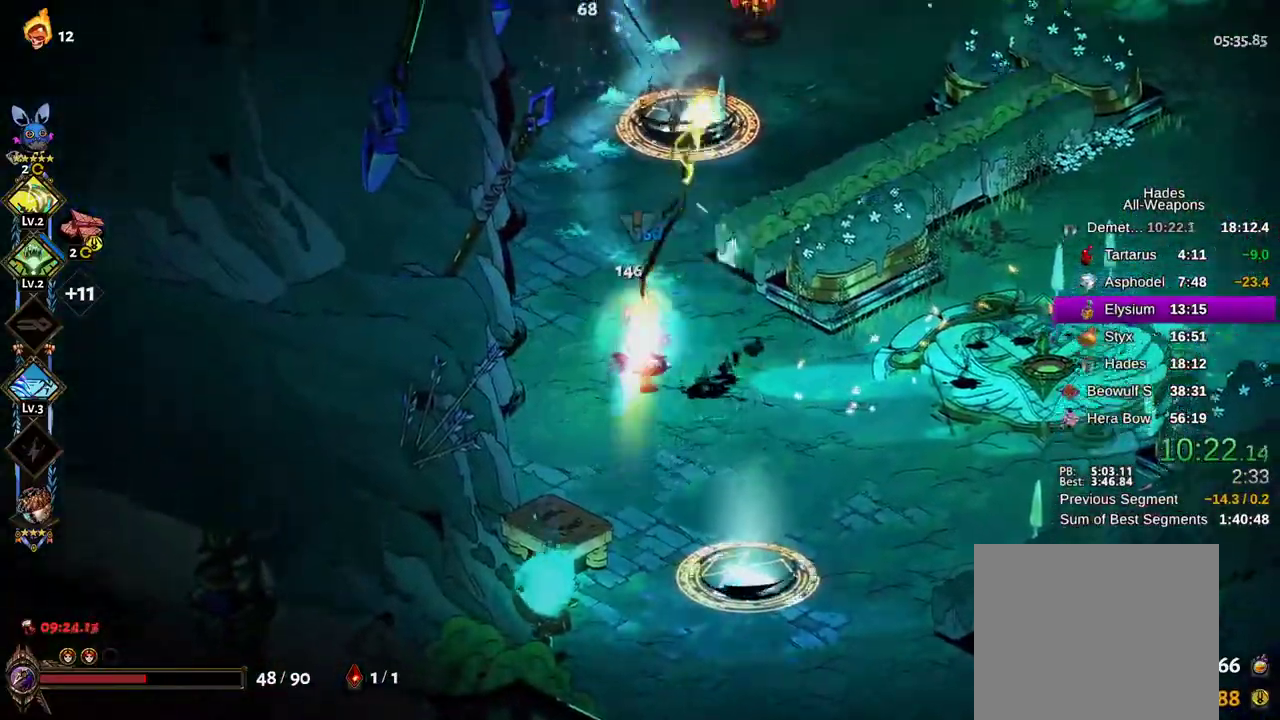
{"dt_ms": 500, "buttons": ["Y"], "left_stick": "up-right", "right_stick": "center", "events": [[33, "A", "up"], [133, "A", "down"], [183, "A", "up"], [233, "X", "up"], [317, "Y", "down"], [367, "Y", "up"], [450, "Y", "down"]]}
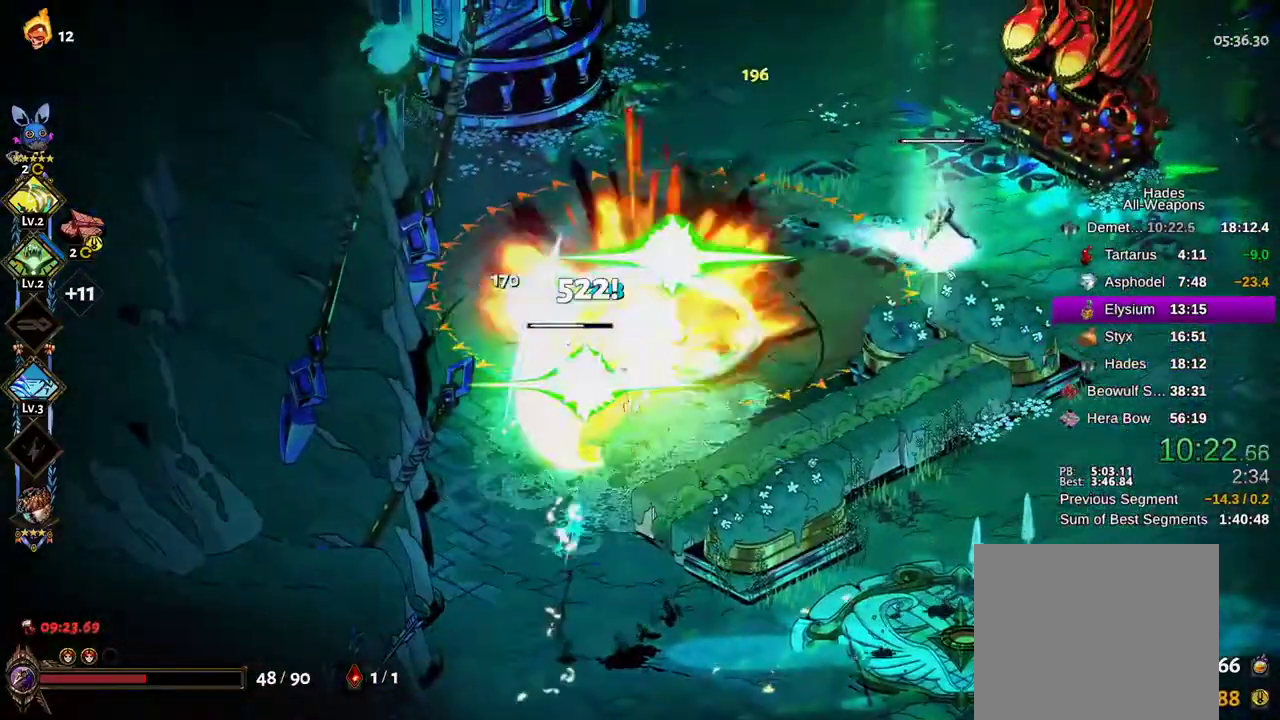
{"dt_ms": 1000, "buttons": ["A", "X"], "left_stick": "down", "right_stick": "center"}
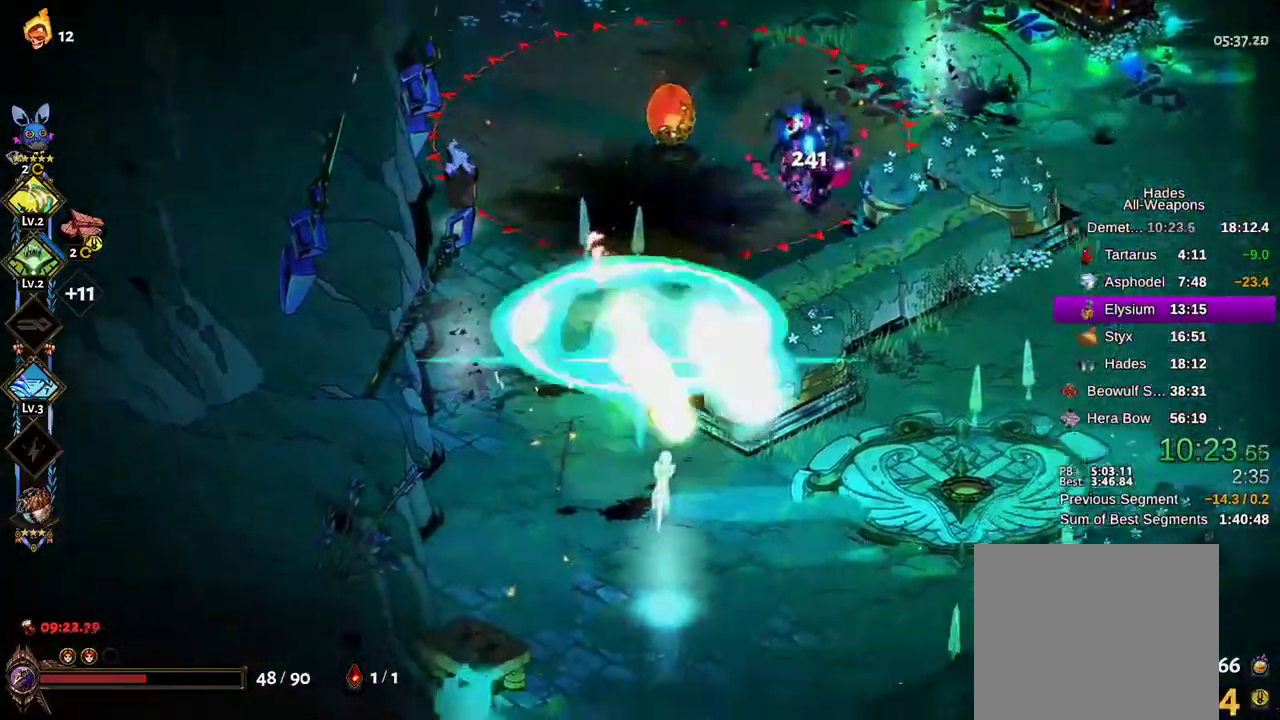
{"dt_ms": 500, "buttons": ["X"], "left_stick": "right", "right_stick": "center", "events": [[83, "A", "up"], [167, "A", "down"], [283, "A", "up"], [367, "A", "down"], [467, "A", "up"], [483, "left_stick", "right"]]}
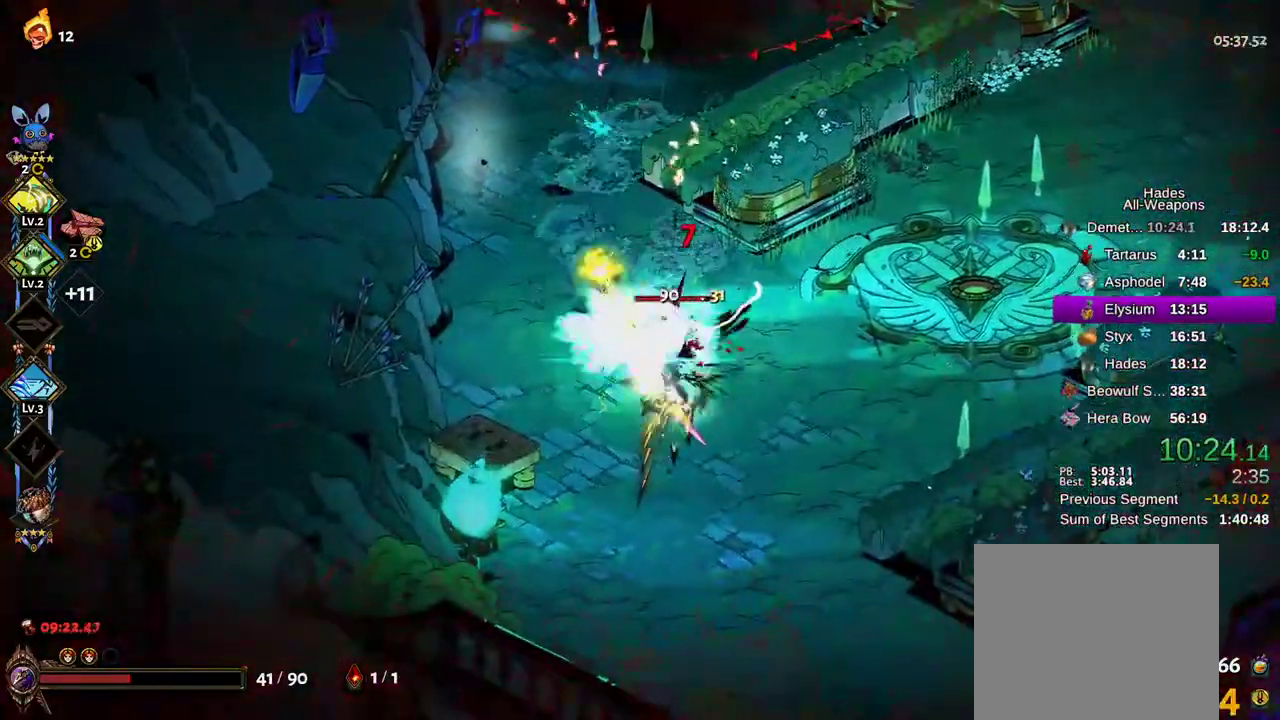
{"dt_ms": 500, "buttons": ["X"], "left_stick": "right", "right_stick": "center", "events": [[33, "left_stick", "up"], [117, "A", "down"], [233, "A", "up"], [333, "A", "down"], [450, "A", "up"], [483, "left_stick", "right"]]}
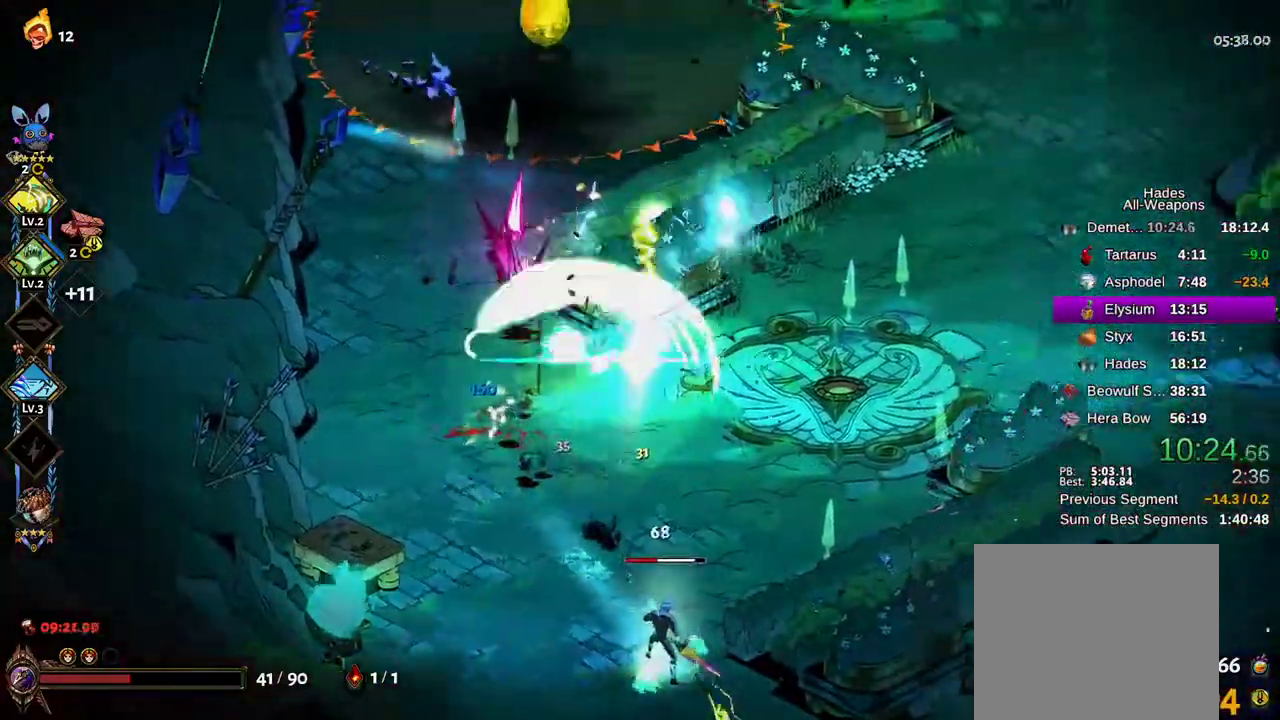
{"dt_ms": 500, "buttons": ["X"], "left_stick": "down", "right_stick": "center", "events": [[50, "left_stick", "down-right"], [67, "A", "down"], [200, "A", "up"], [217, "left_stick", "down"], [283, "A", "down"], [417, "A", "up"]]}
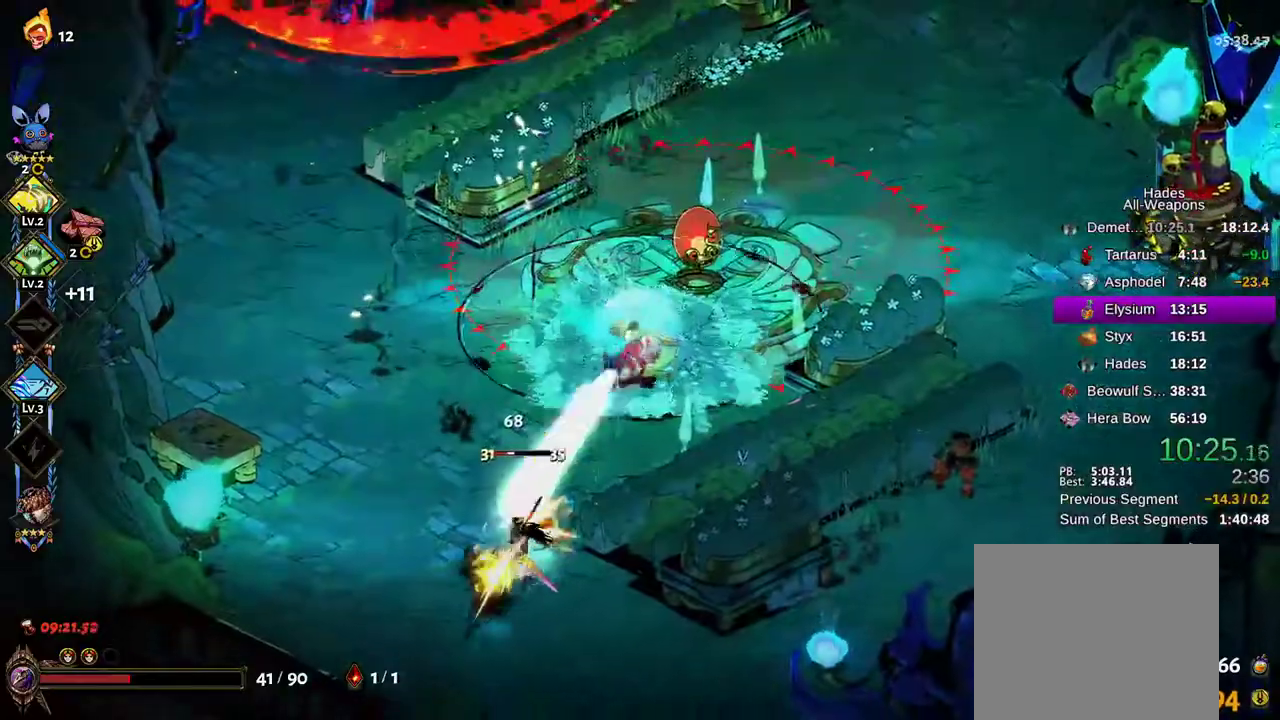
{"dt_ms": 500, "buttons": ["A", "X"], "left_stick": "down-left", "right_stick": "center", "events": [[17, "X", "up"], [17, "left_stick", "down-left"], [50, "A", "down"], [150, "A", "up"], [150, "X", "down"], [267, "A", "down"], [400, "A", "up"], [483, "A", "down"]]}
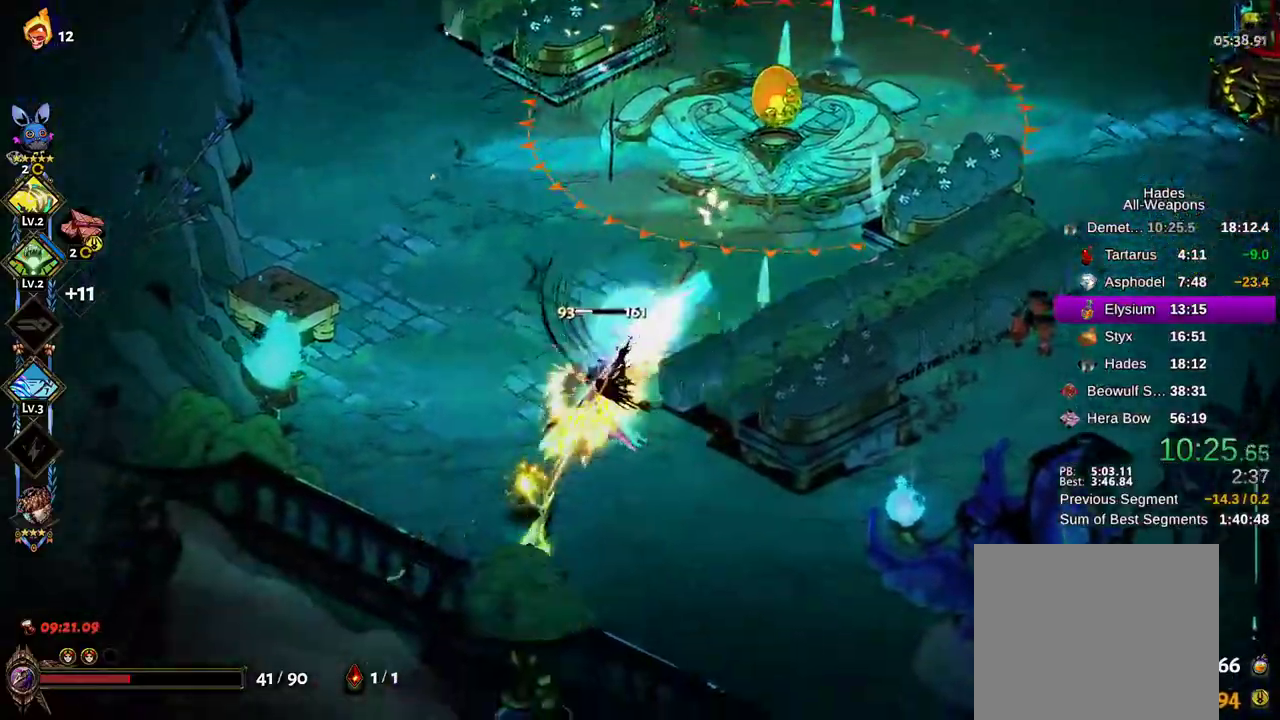
{"dt_ms": 500, "buttons": ["X"], "left_stick": "down-right", "right_stick": "center", "events": [[83, "A", "up"], [183, "A", "down"], [283, "A", "up"], [300, "left_stick", "down-right"], [383, "A", "down"], [483, "A", "up"]]}
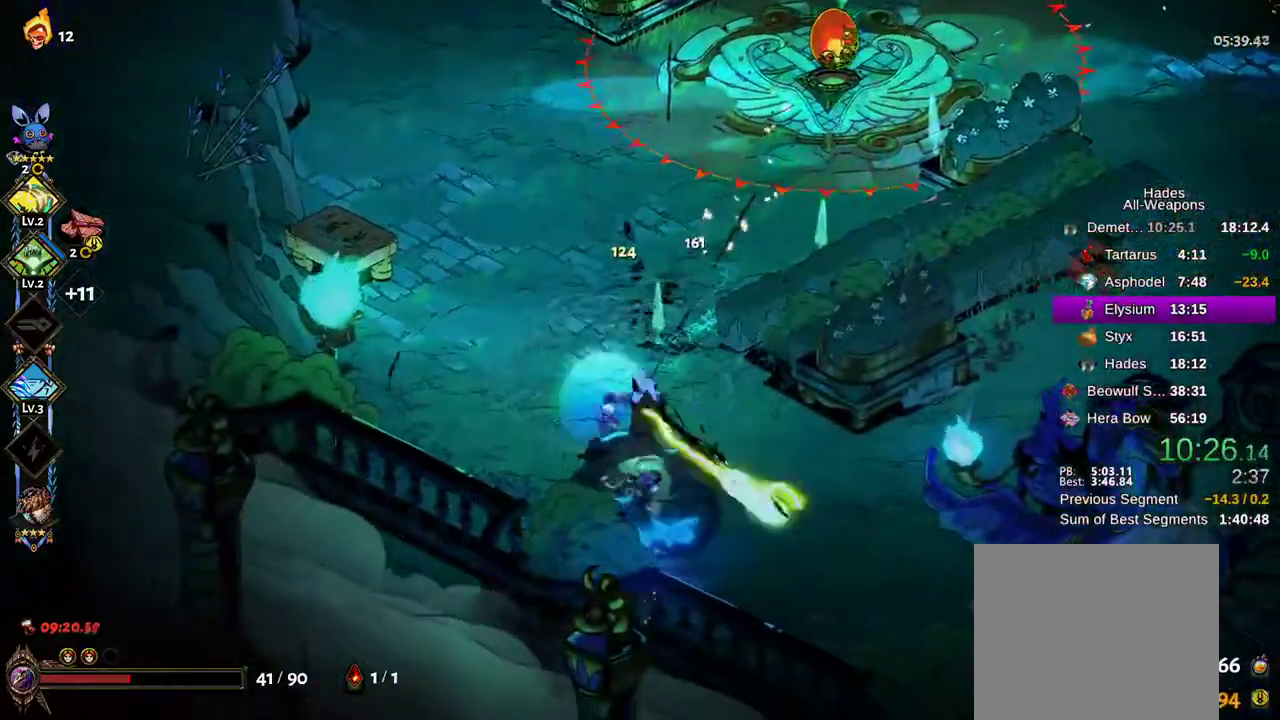
{"dt_ms": 500, "buttons": ["X"], "left_stick": "up-left", "right_stick": "center", "events": [[133, "left_stick", "up-right"], [150, "A", "down"], [250, "A", "up"], [283, "left_stick", "up"], [367, "A", "down"], [400, "left_stick", "up-left"], [450, "A", "up"]]}
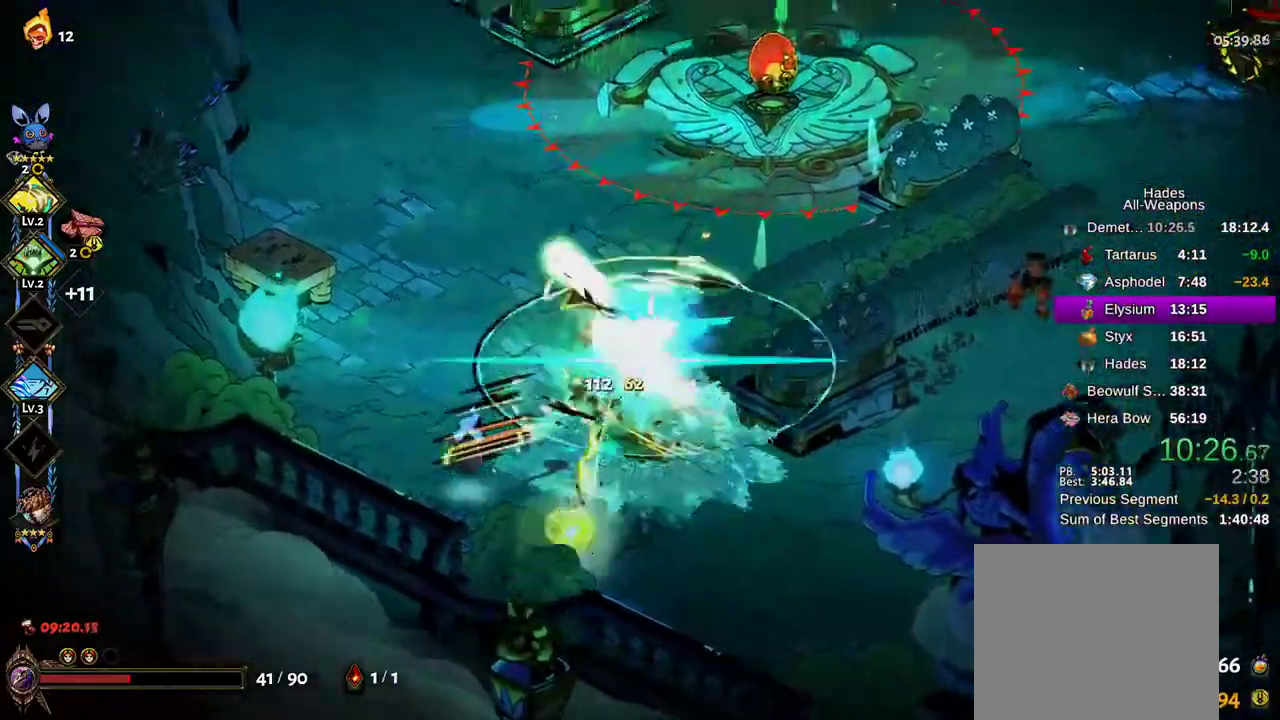
{"dt_ms": 500, "buttons": ["A"], "left_stick": "up-left", "right_stick": "center", "events": [[50, "A", "down"], [150, "A", "up"], [167, "X", "up"], [450, "A", "down"]]}
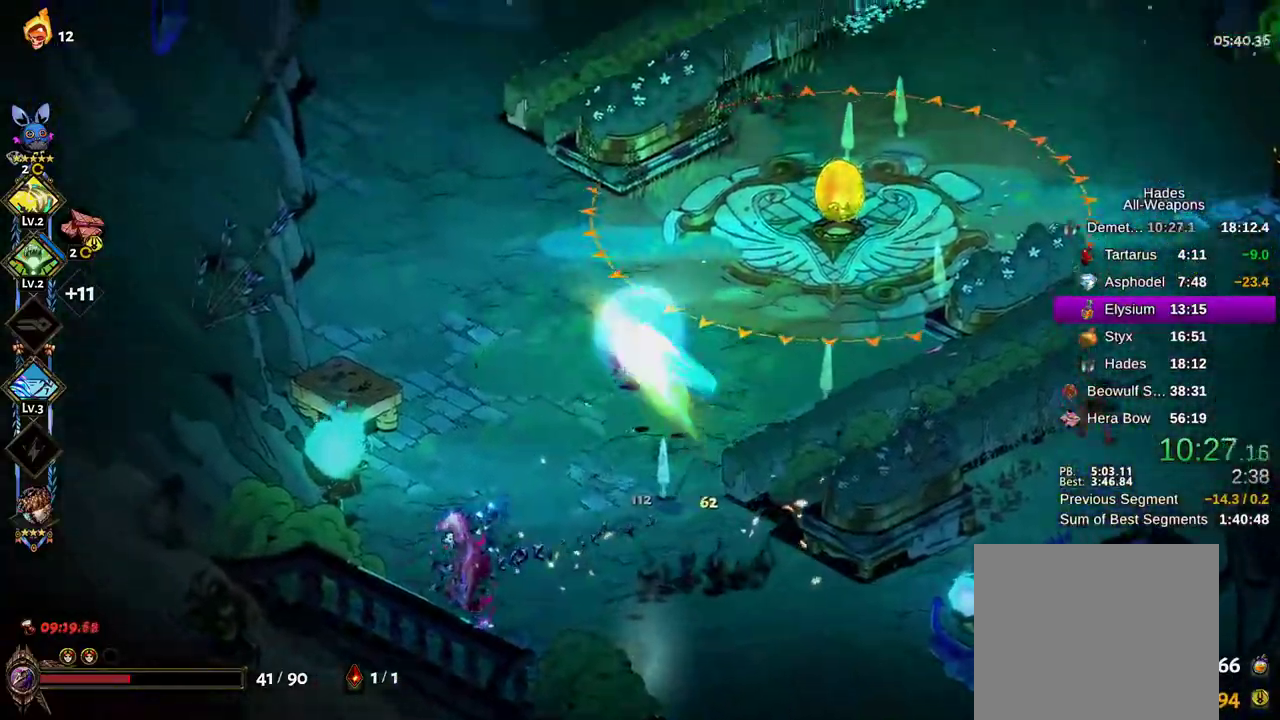
{"dt_ms": 500, "buttons": ["X"], "left_stick": "up", "right_stick": "center", "events": [[150, "left_stick", "up"], [417, "A", "up"], [433, "X", "down"]]}
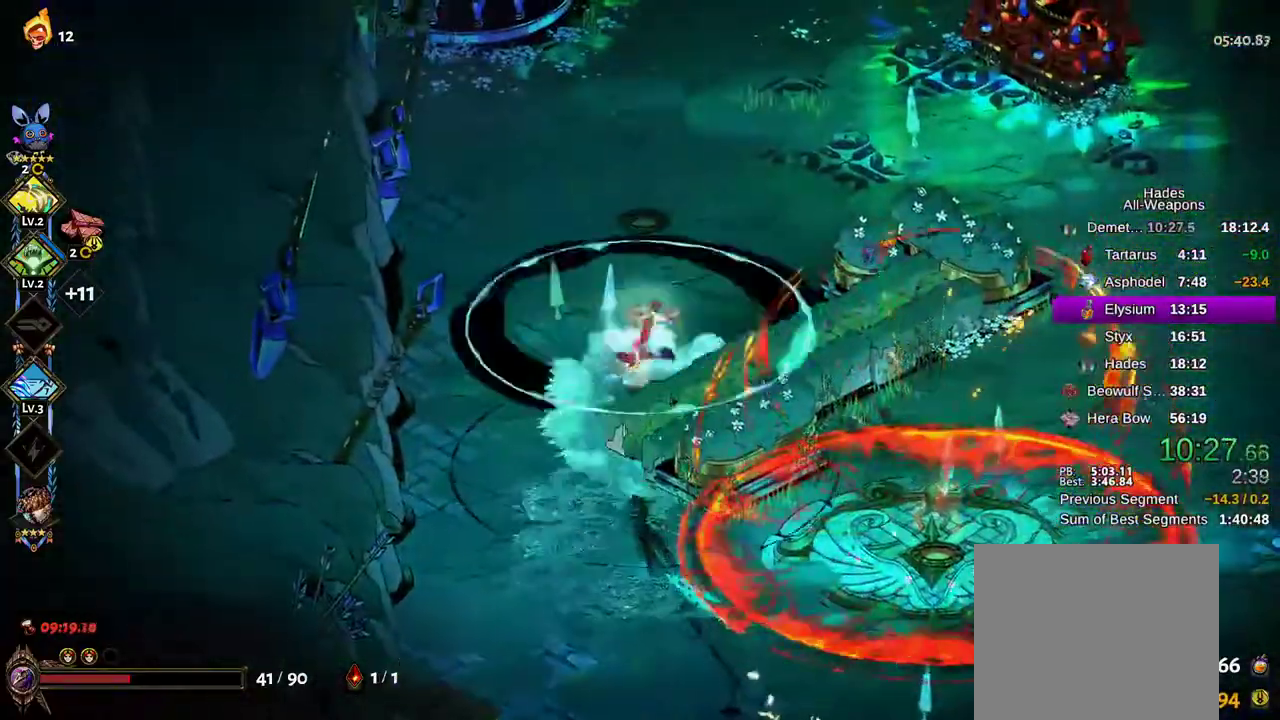
{"dt_ms": 500, "buttons": [], "left_stick": "up-right", "right_stick": "center"}
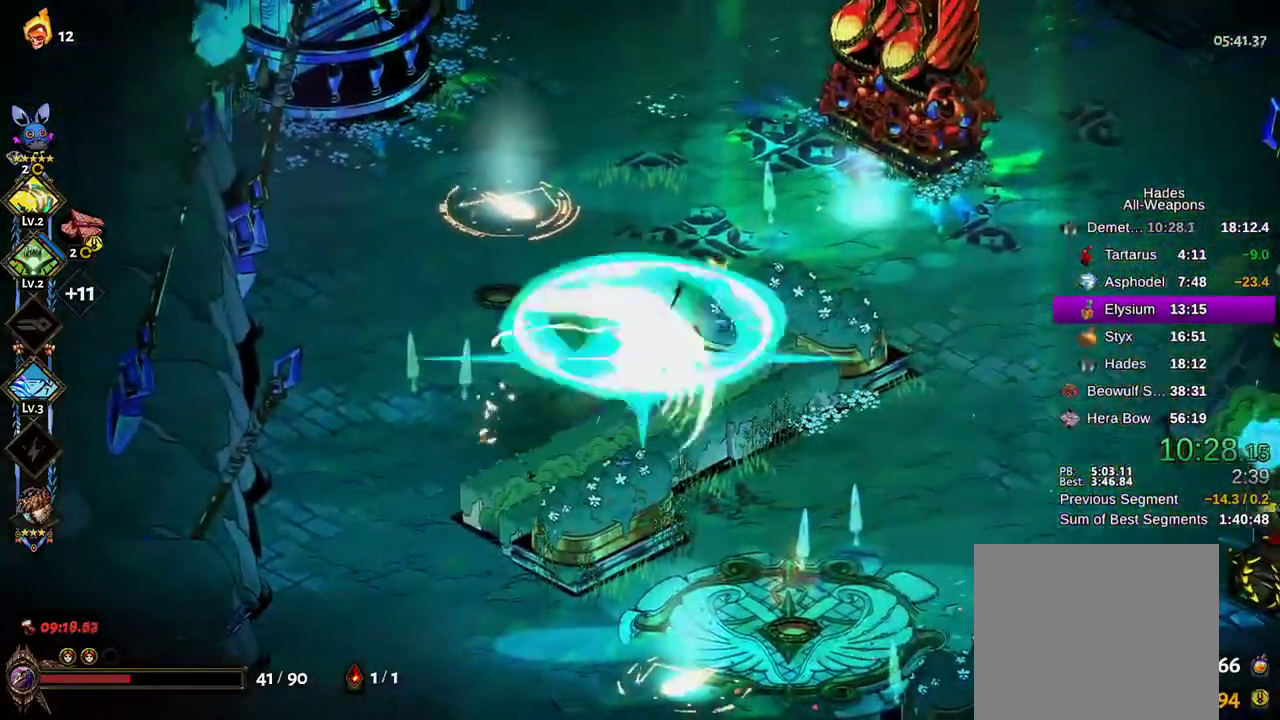
{"dt_ms": 500, "buttons": [], "left_stick": "up-right", "right_stick": "center", "events": []}
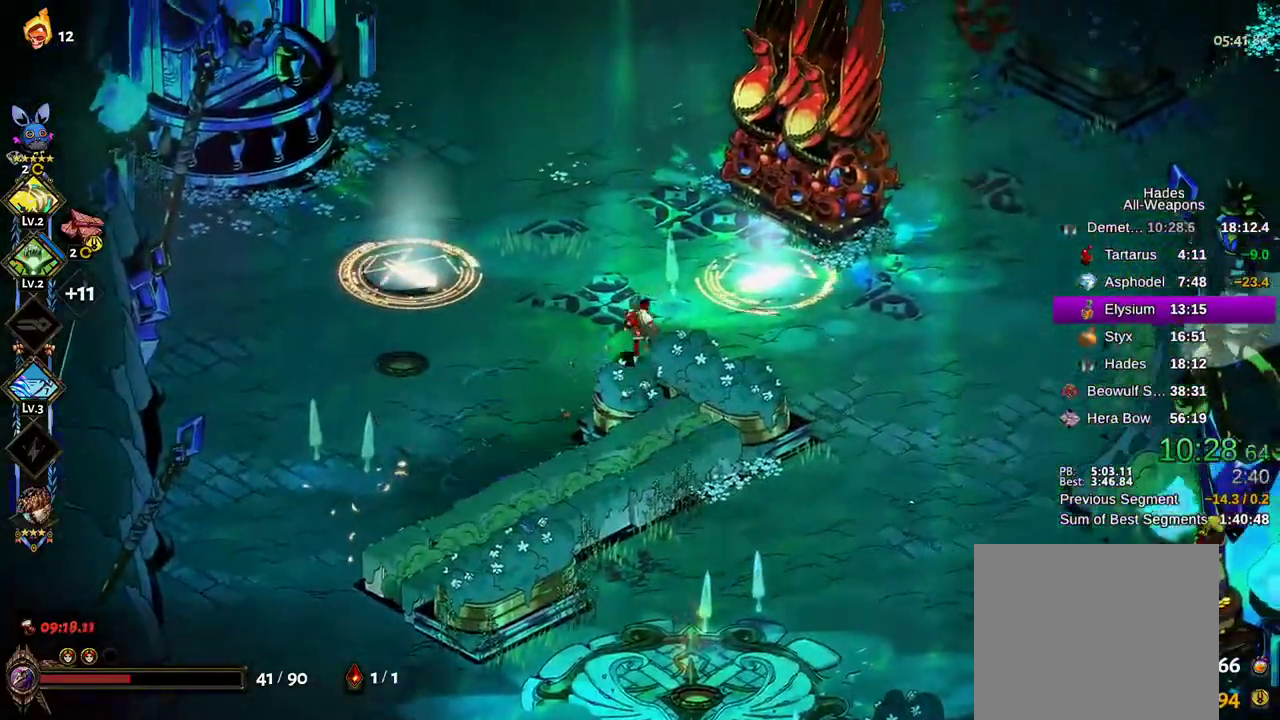
{"dt_ms": 500, "buttons": [], "left_stick": "left", "right_stick": "center", "events": [[17, "left_stick", "center"], [183, "left_stick", "left"], [283, "B", "down"], [367, "B", "up"]]}
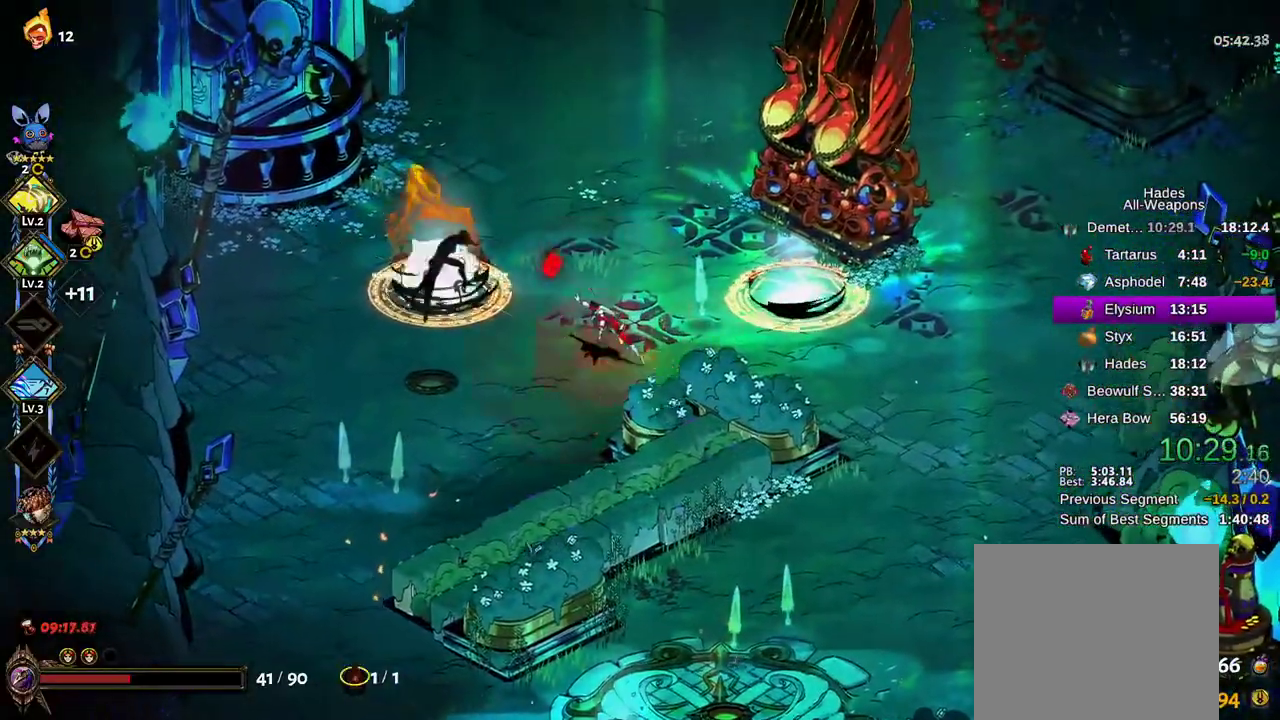
{"dt_ms": 500, "buttons": ["X"], "left_stick": "up-left", "right_stick": "center", "events": [[83, "X", "down"], [117, "A", "down"], [233, "A", "up"], [333, "A", "down"], [433, "A", "up"], [500, "left_stick", "up-left"]]}
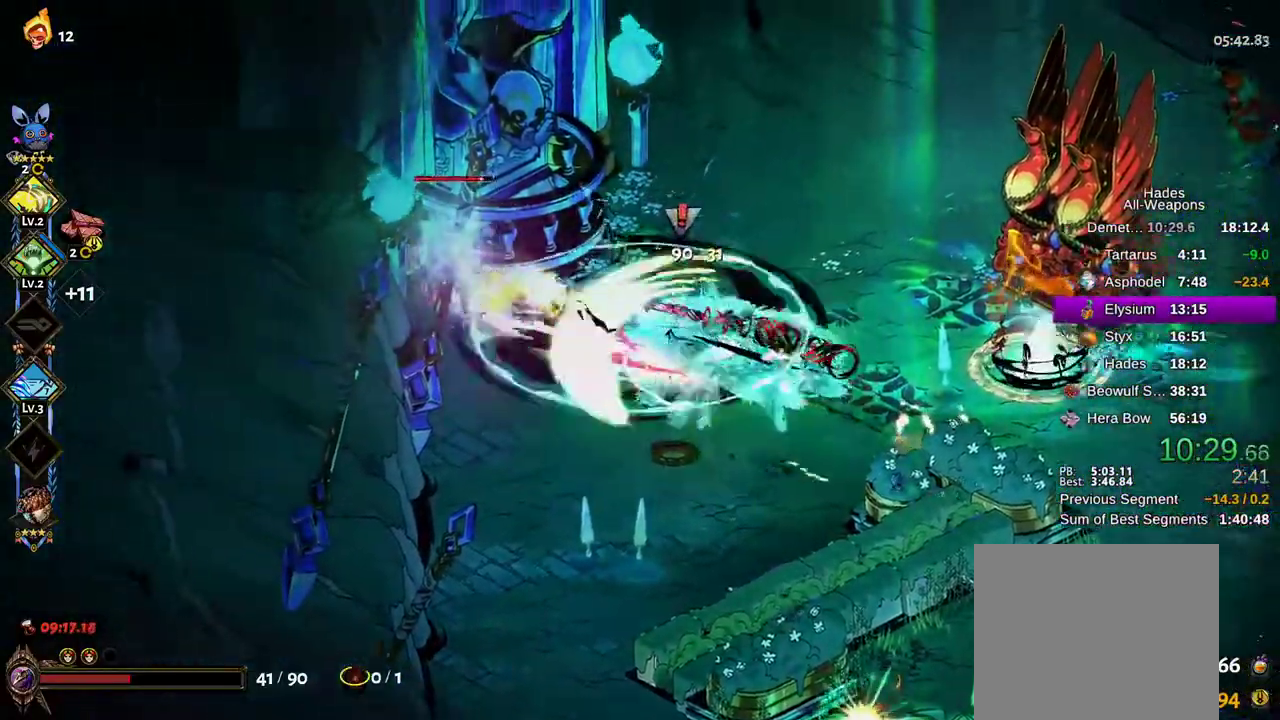
{"dt_ms": 500, "buttons": ["A", "X"], "left_stick": "left", "right_stick": "center", "events": [[17, "A", "down"], [100, "A", "up"], [183, "A", "down"], [267, "A", "up"], [283, "left_stick", "left"], [383, "A", "down"]]}
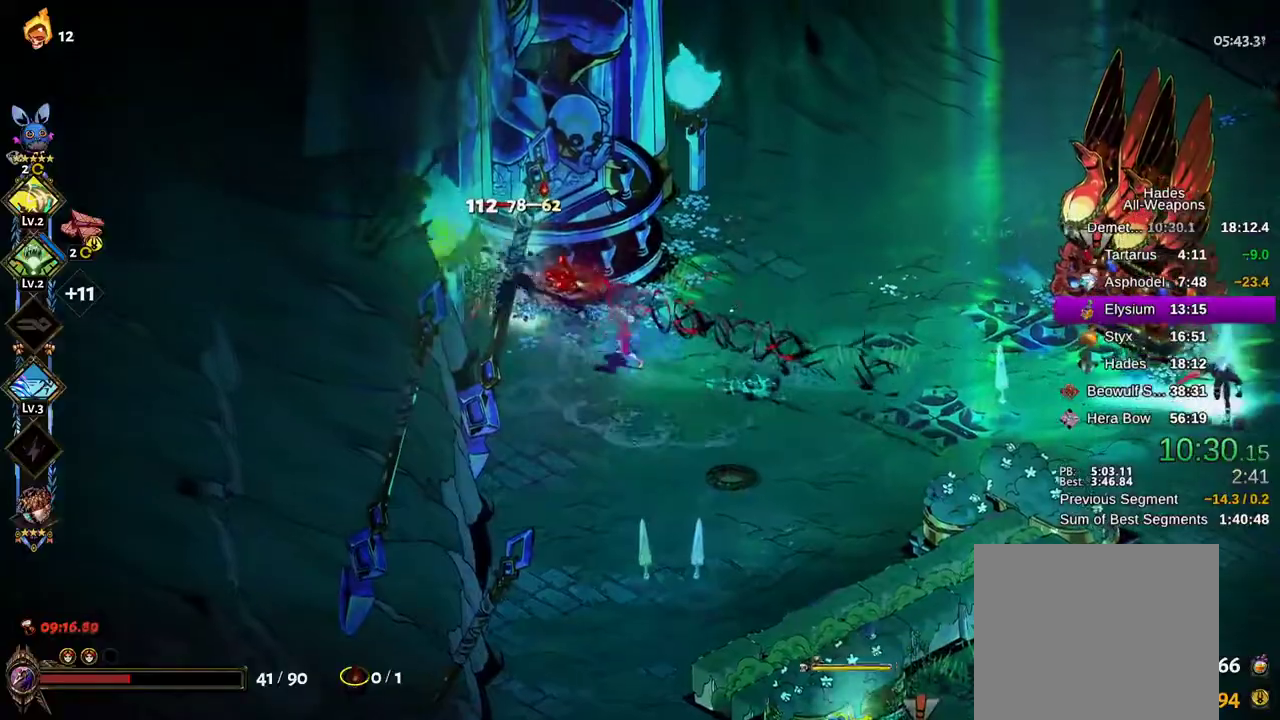
{"dt_ms": 500, "buttons": ["A", "X"], "left_stick": "center", "right_stick": "center", "events": [[17, "A", "up"], [100, "A", "down"], [200, "A", "up"], [300, "A", "down"], [383, "A", "up"], [433, "left_stick", "center"], [483, "A", "down"]]}
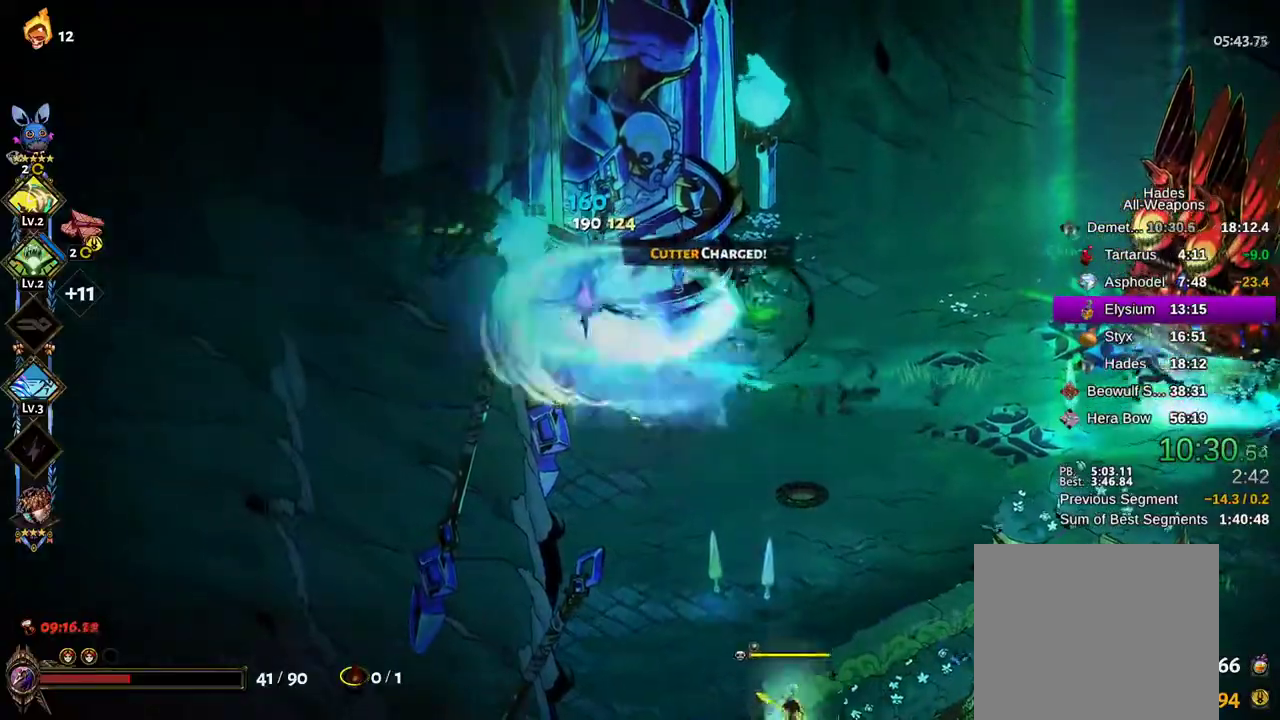
{"dt_ms": 500, "buttons": ["X"], "left_stick": "down-right", "right_stick": "center", "events": [[17, "left_stick", "right"], [67, "A", "up"], [150, "A", "down"], [250, "left_stick", "down-right"], [267, "A", "up"], [383, "A", "down"], [483, "A", "up"]]}
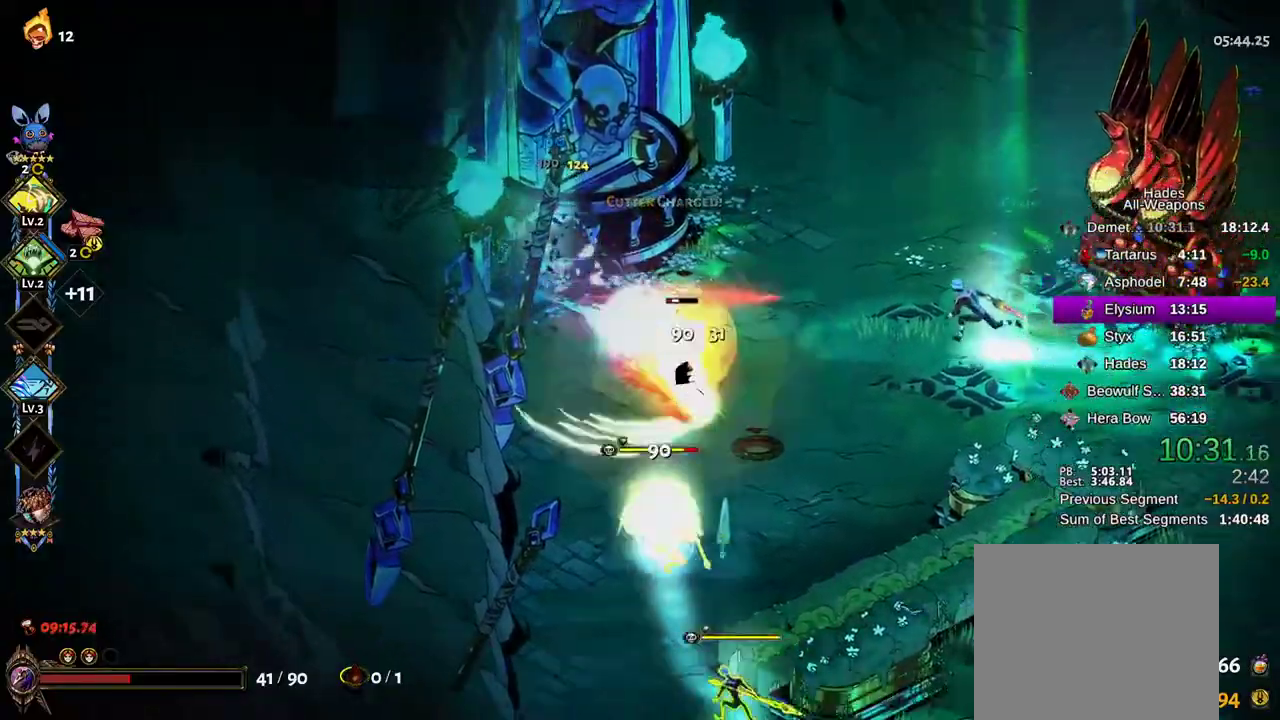
{"dt_ms": 500, "buttons": [], "left_stick": "down", "right_stick": "center"}
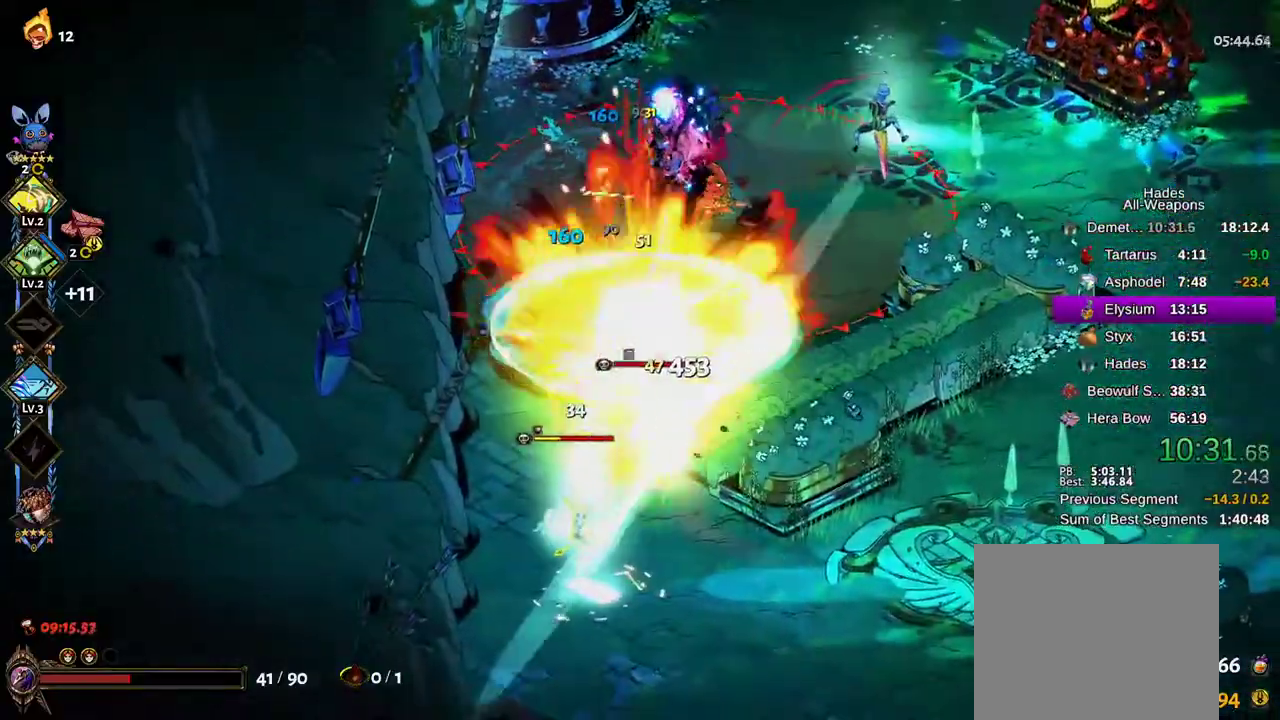
{"dt_ms": 500, "buttons": ["X"], "left_stick": "down", "right_stick": "center", "events": [[83, "X", "down"], [100, "A", "down"], [200, "A", "up"], [283, "A", "down"], [350, "A", "up"], [450, "A", "down"], [500, "A", "up"]]}
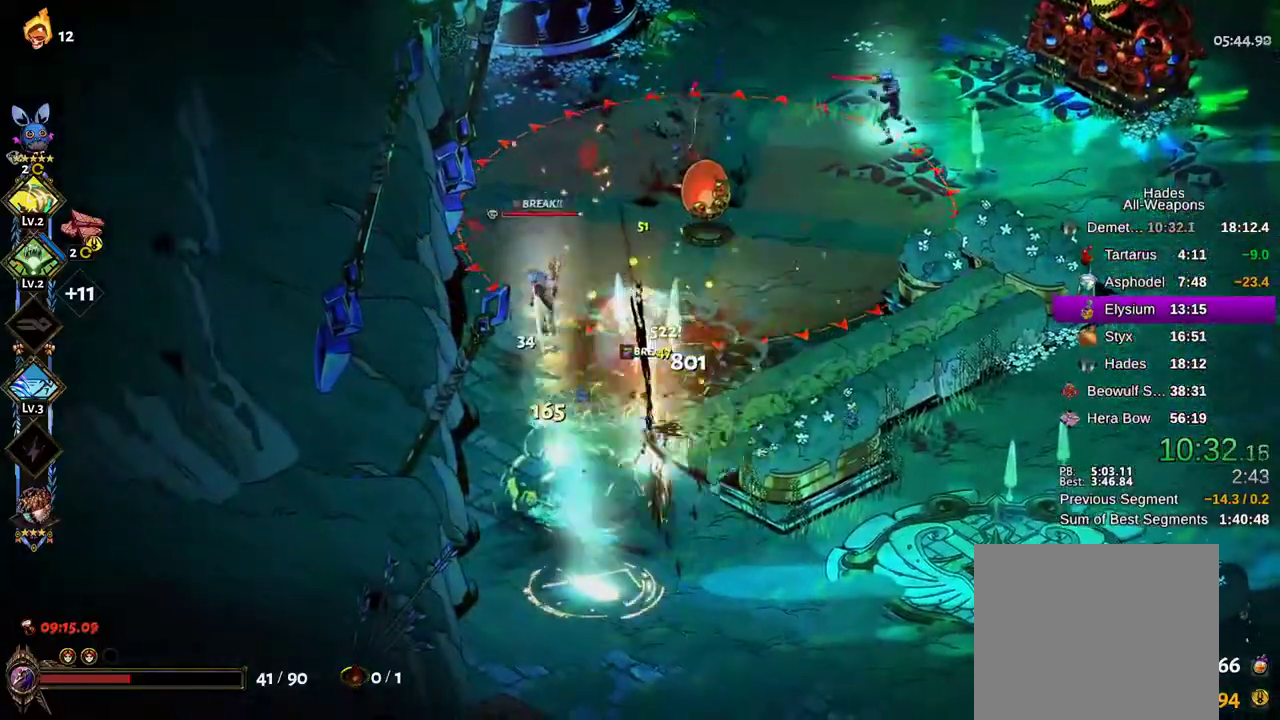
{"dt_ms": 500, "buttons": ["A", "X"], "left_stick": "right", "right_stick": "center"}
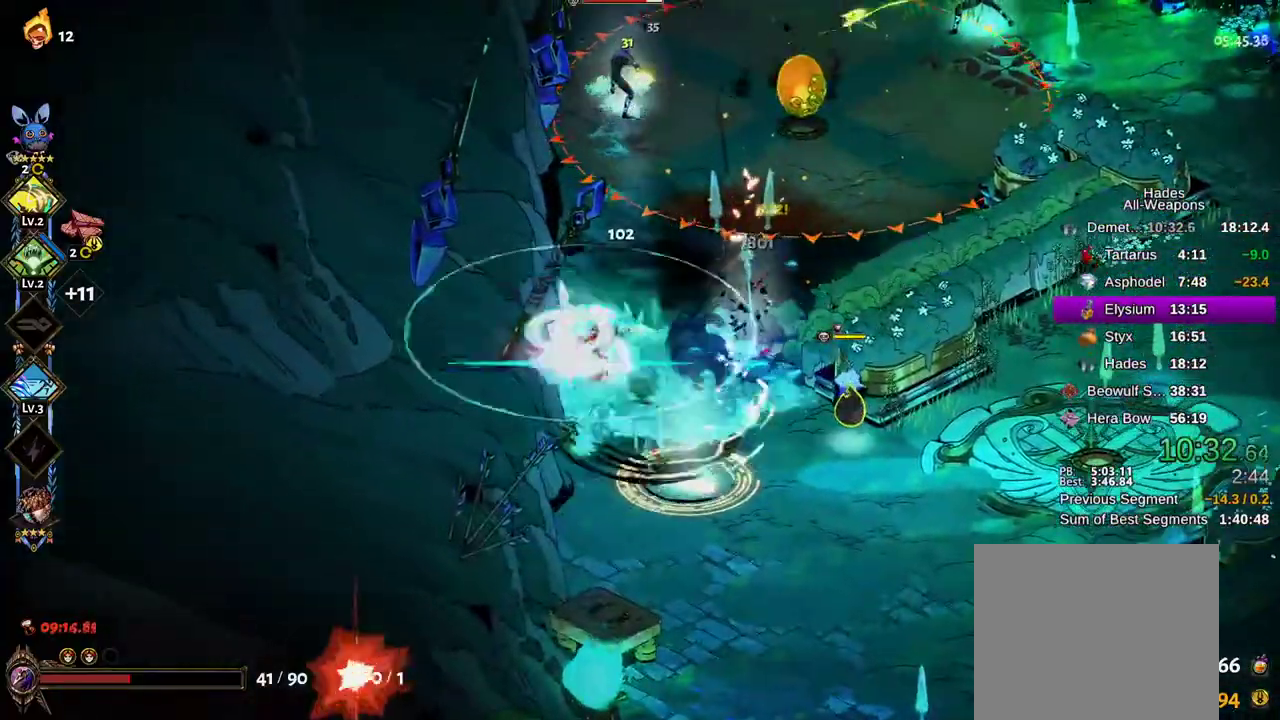
{"dt_ms": 500, "buttons": ["X"], "left_stick": "right", "right_stick": "center", "events": [[17, "A", "up"], [100, "A", "down"], [183, "A", "up"], [200, "left_stick", "down-right"], [317, "A", "down"], [417, "A", "up"], [450, "left_stick", "right"]]}
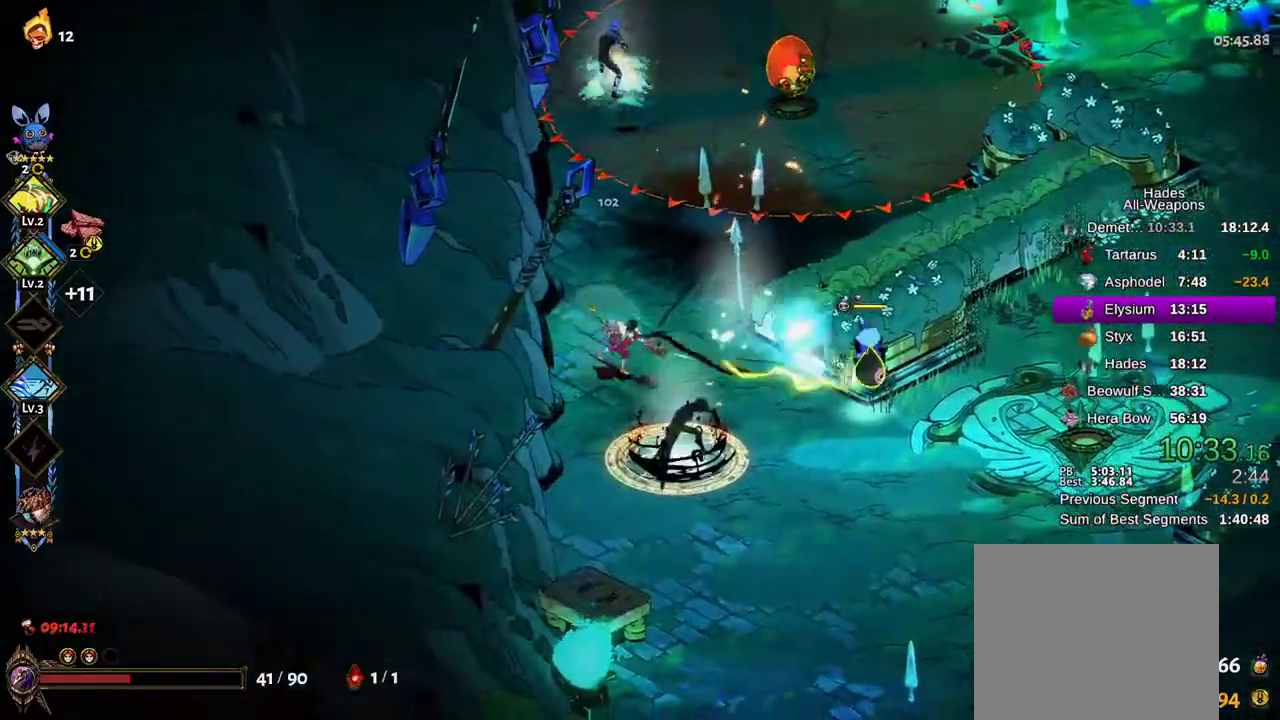
{"dt_ms": 500, "buttons": ["X"], "left_stick": "down-right", "right_stick": "center", "events": [[33, "A", "down"], [150, "A", "up"], [233, "A", "down"], [317, "A", "up"], [400, "left_stick", "down-right"], [417, "A", "down"], [467, "A", "up"]]}
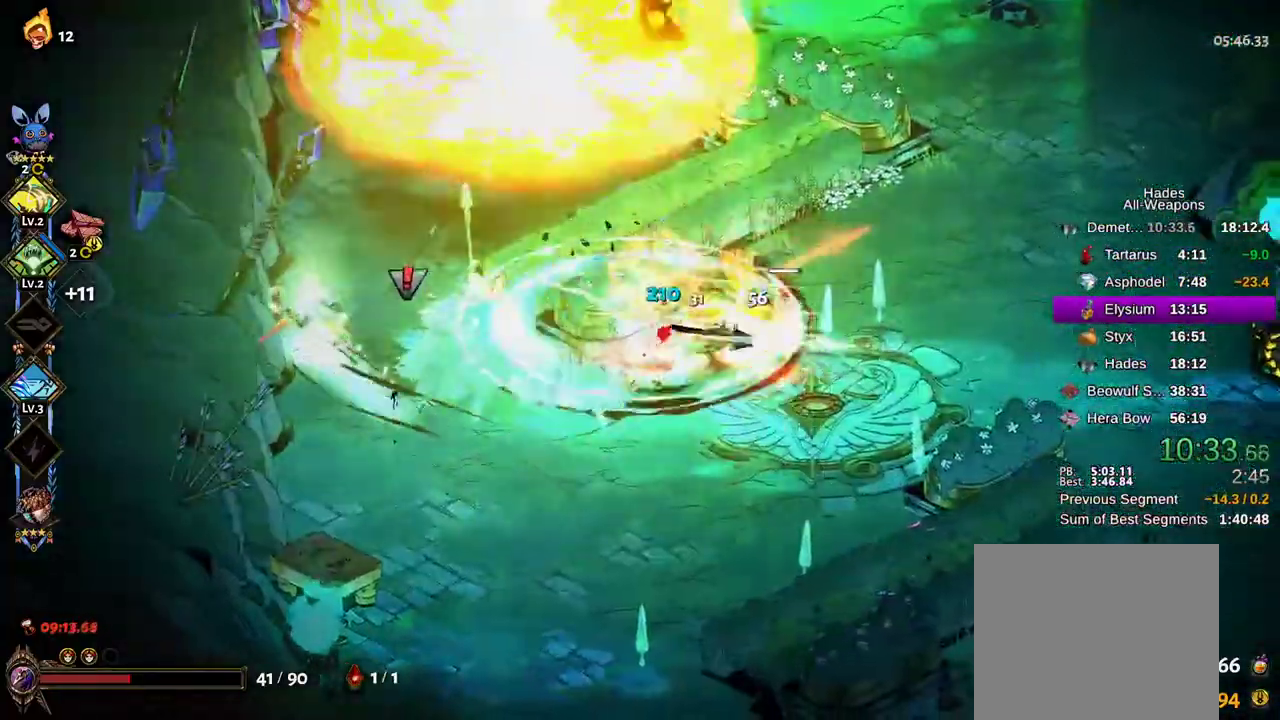
{"dt_ms": 500, "buttons": ["A", "X"], "left_stick": "left", "right_stick": "center", "events": [[67, "A", "down"], [100, "left_stick", "up-right"], [167, "A", "up"], [317, "left_stick", "left"], [500, "A", "down"]]}